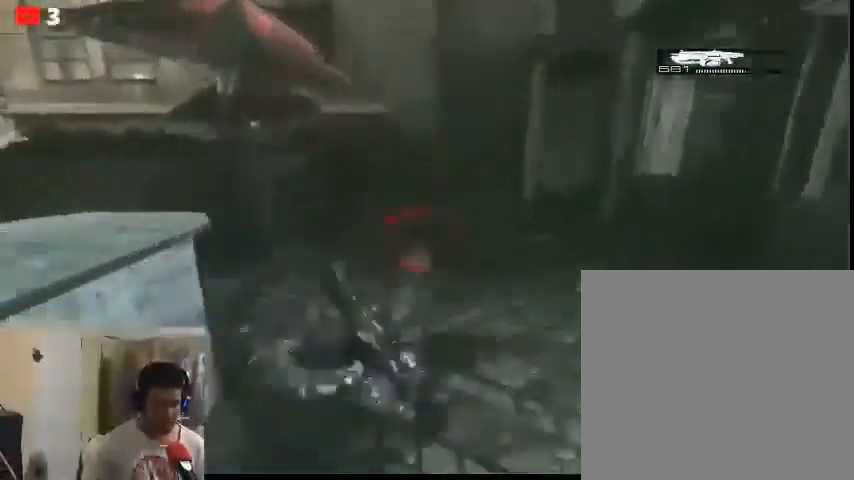
Gameplay with a controller (Xbox layout); each line is a JSON object with the inputs held at the frame after it. "events" lists button and stick changes between this image and that frame as [ms after this image, input, new state], when the widget could be followed in between.
{"buttons": ["L2"], "left_stick": "left", "right_stick": "left", "events": [[167, "right_stick", "left"], [433, "L2", "down"]]}
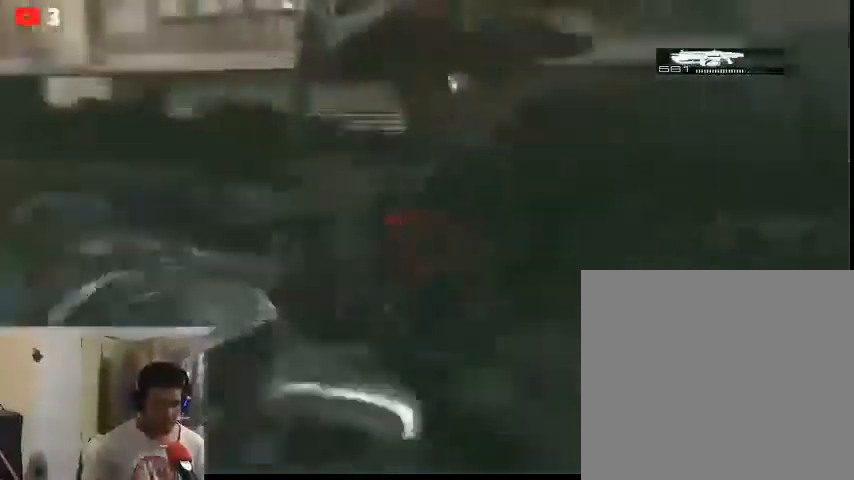
{"buttons": ["L2", "R2"], "left_stick": "left", "right_stick": "left", "events": [[33, "right_stick", "center"], [167, "R2", "down"], [200, "right_stick", "left"]]}
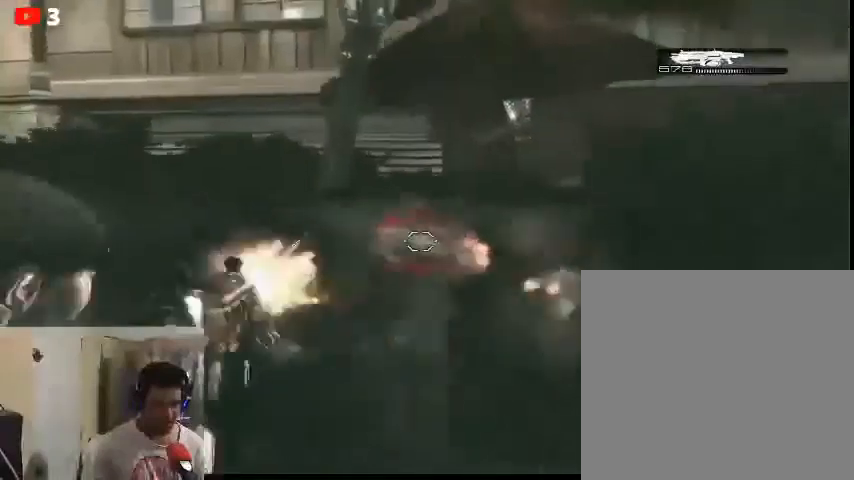
{"buttons": ["L2"], "left_stick": "left", "right_stick": "center", "events": [[33, "right_stick", "center"], [100, "R2", "up"]]}
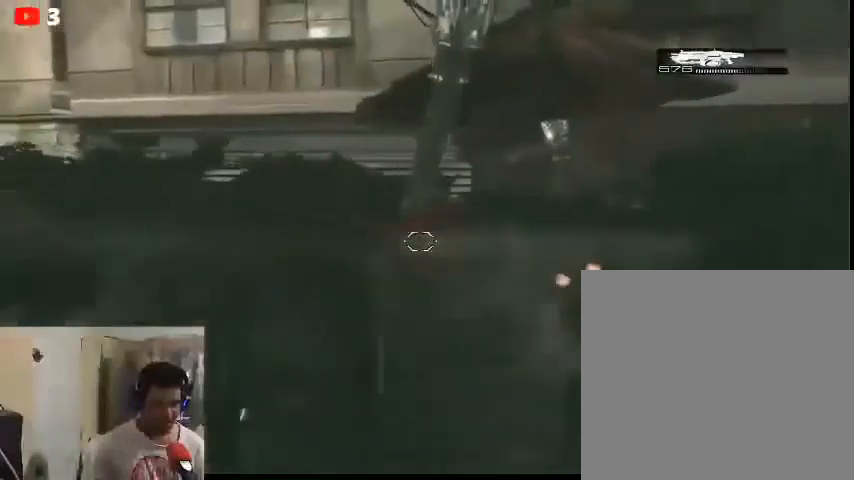
{"buttons": ["L2", "R2"], "left_stick": "left", "right_stick": "center", "events": [[67, "R2", "down"]]}
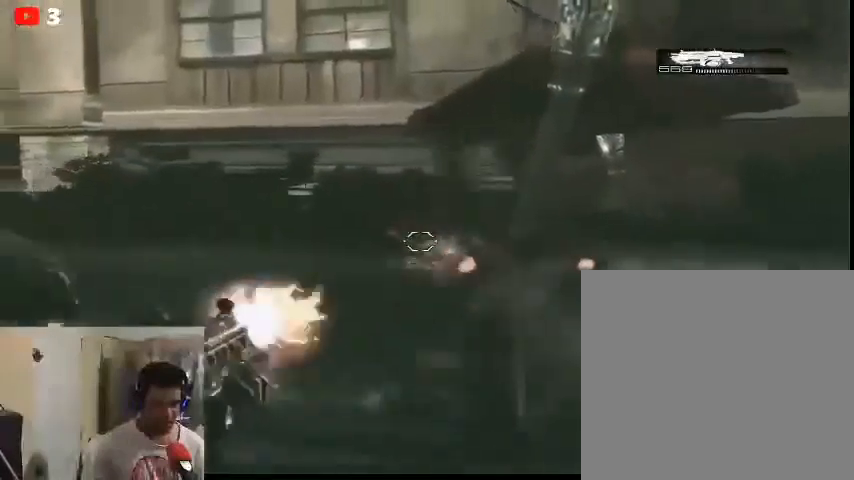
{"buttons": ["B", "L2"], "left_stick": "left", "right_stick": "center", "events": [[200, "L2", "up"], [267, "L2", "down"], [300, "R2", "up"], [400, "B", "down"]]}
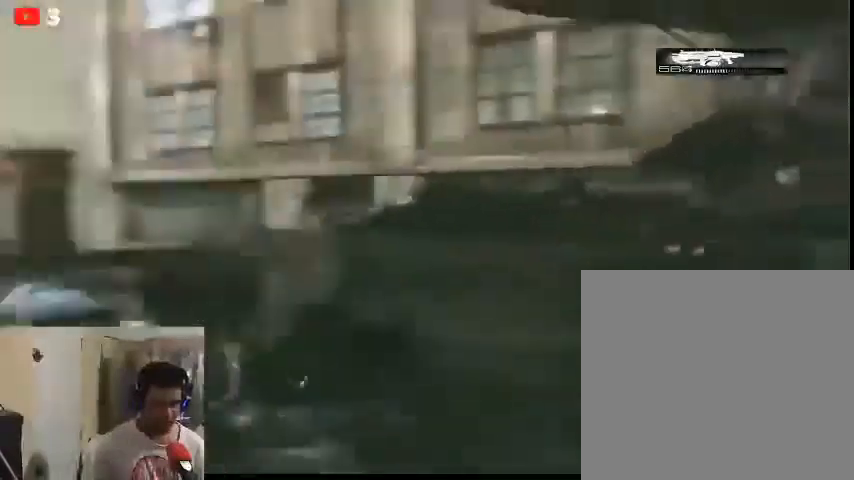
{"buttons": ["B", "L2"], "left_stick": "left", "right_stick": "center", "events": []}
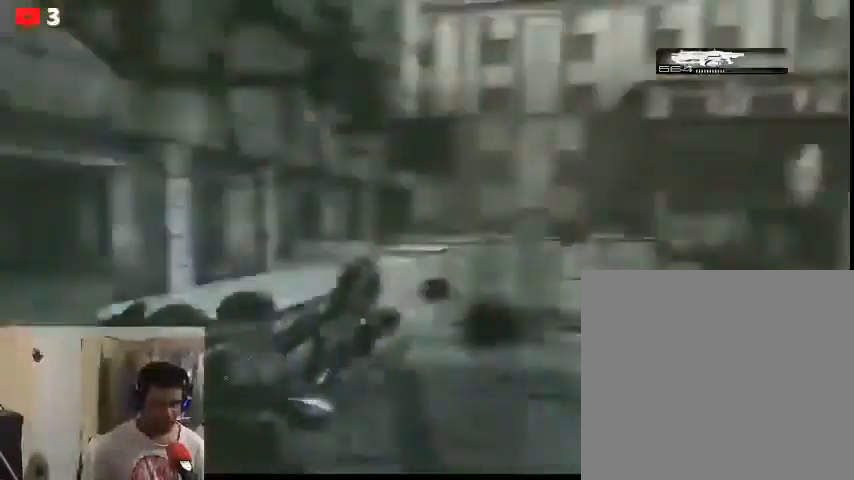
{"buttons": ["B", "L2"], "left_stick": "down-left", "right_stick": "center", "events": [[300, "left_stick", "down-left"]]}
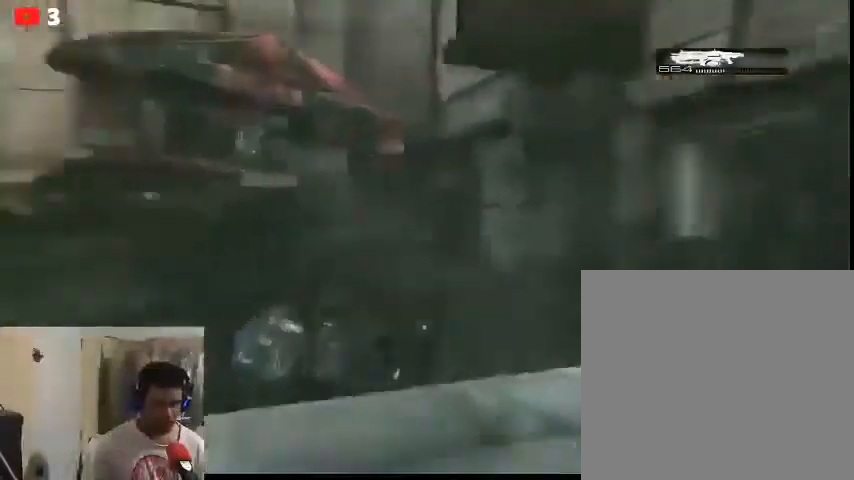
{"buttons": ["B", "L2"], "left_stick": "left", "right_stick": "center", "events": [[67, "left_stick", "left"]]}
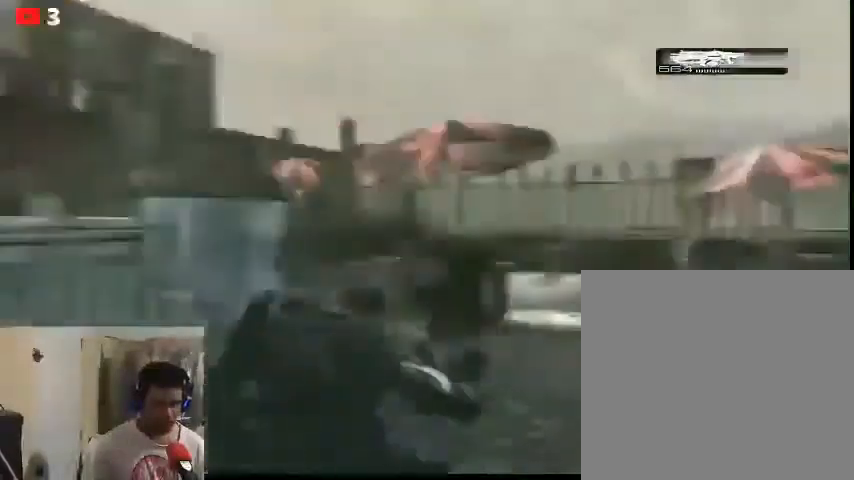
{"buttons": ["L2"], "left_stick": "up", "right_stick": "center", "events": [[100, "left_stick", "up"], [500, "B", "up"]]}
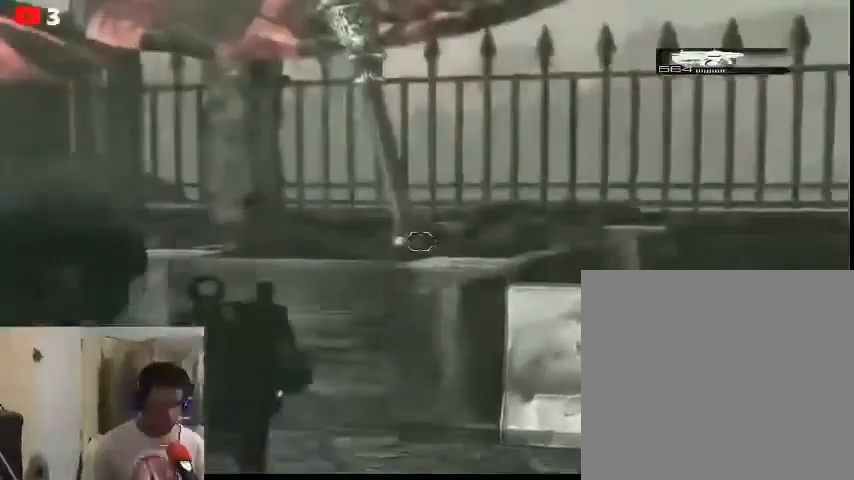
{"buttons": ["L2"], "left_stick": "down-left", "right_stick": "left", "events": [[167, "left_stick", "up-left"], [167, "right_stick", "left"], [433, "left_stick", "down-left"]]}
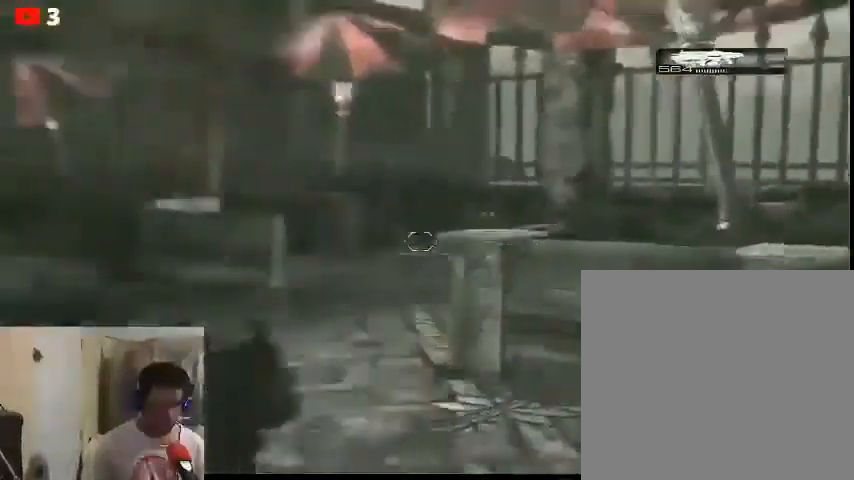
{"buttons": [], "left_stick": "down", "right_stick": "left", "events": [[33, "L2", "up"], [467, "left_stick", "down"]]}
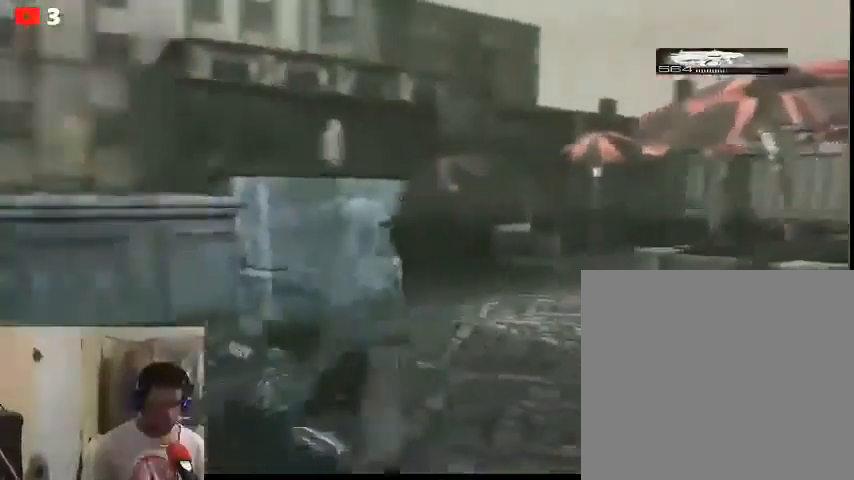
{"buttons": [], "left_stick": "up-right", "right_stick": "center", "events": [[67, "left_stick", "down-right"], [100, "right_stick", "center"], [233, "right_stick", "right"], [333, "left_stick", "up-right"], [400, "right_stick", "center"]]}
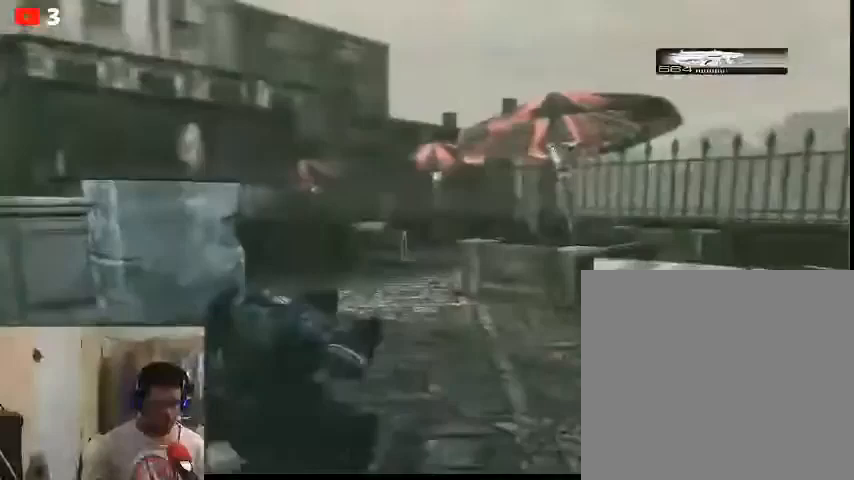
{"buttons": [], "left_stick": "up", "right_stick": "left", "events": [[33, "left_stick", "up"], [300, "right_stick", "left"]]}
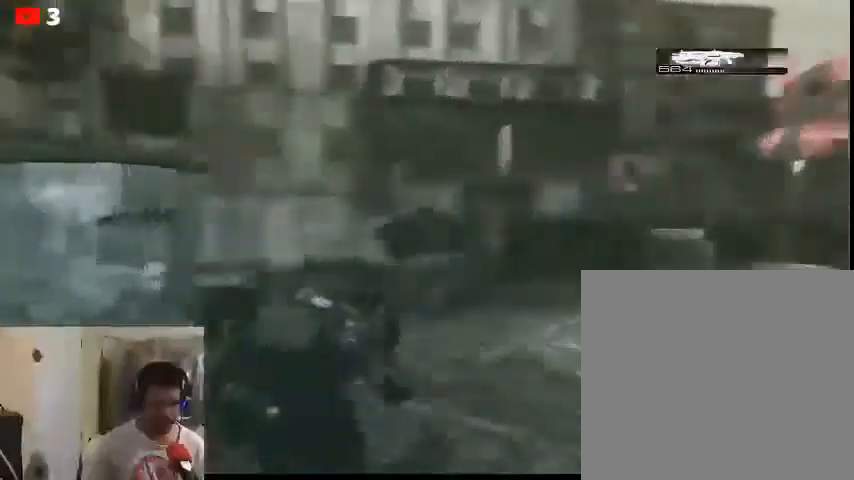
{"buttons": [], "left_stick": "up", "right_stick": "center", "events": [[100, "right_stick", "center"]]}
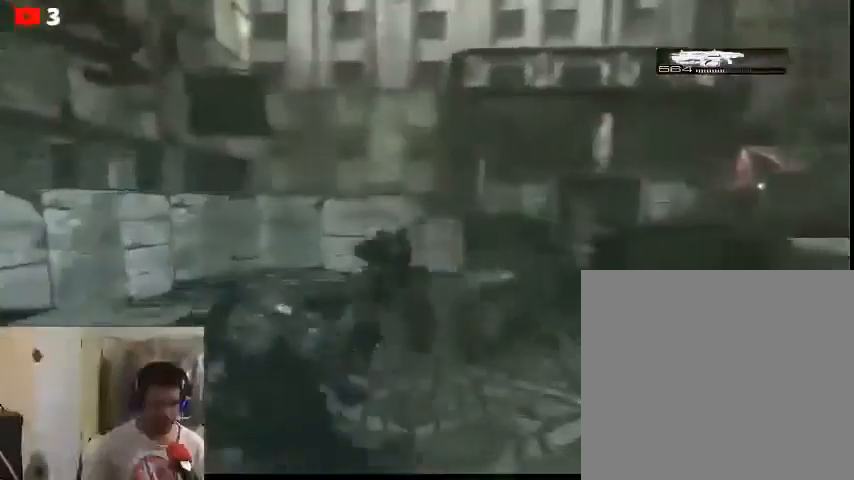
{"buttons": ["L2"], "left_stick": "up", "right_stick": "center", "events": [[133, "B", "down"], [133, "L2", "down"], [433, "B", "up"]]}
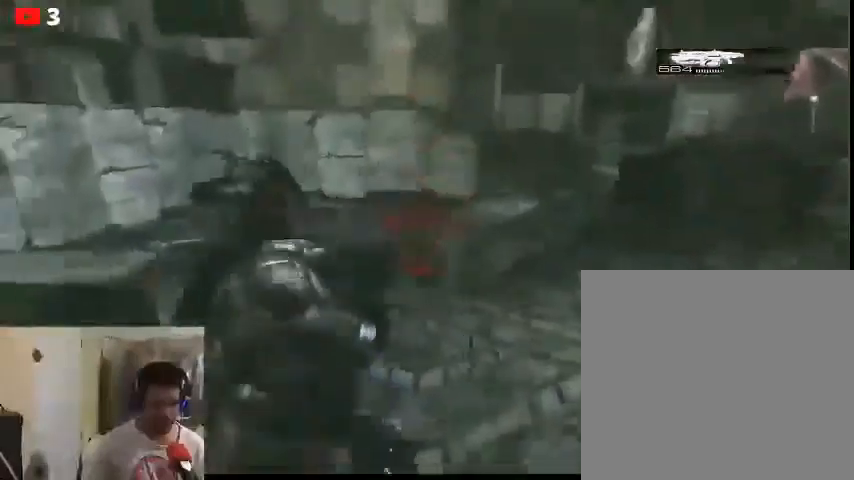
{"buttons": [], "left_stick": "up", "right_stick": "center", "events": [[67, "L2", "up"]]}
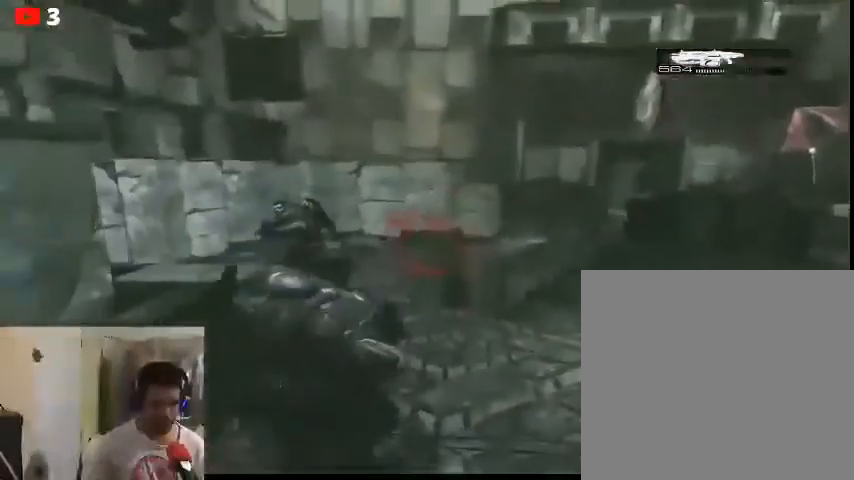
{"buttons": [], "left_stick": "up-right", "right_stick": "right", "events": [[267, "right_stick", "left"], [333, "right_stick", "right"], [467, "left_stick", "up-right"]]}
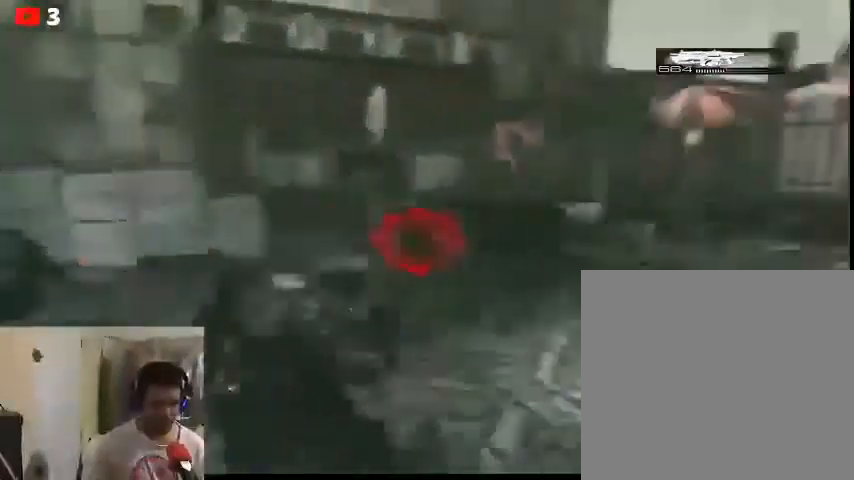
{"buttons": ["B", "L2"], "left_stick": "up-right", "right_stick": "right", "events": [[367, "L2", "down"], [467, "B", "down"]]}
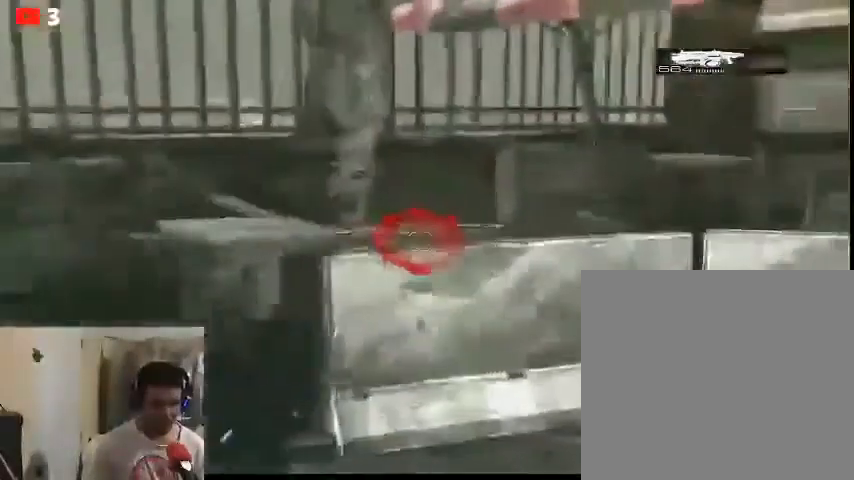
{"buttons": ["L2"], "left_stick": "down-right", "right_stick": "right", "events": [[300, "left_stick", "right"], [433, "left_stick", "down-right"], [467, "B", "up"]]}
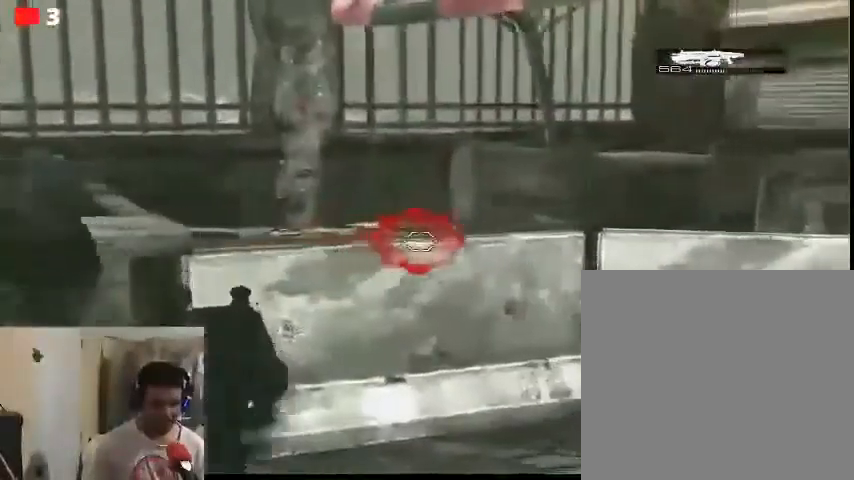
{"buttons": [], "left_stick": "down-right", "right_stick": "right", "events": [[100, "L2", "up"]]}
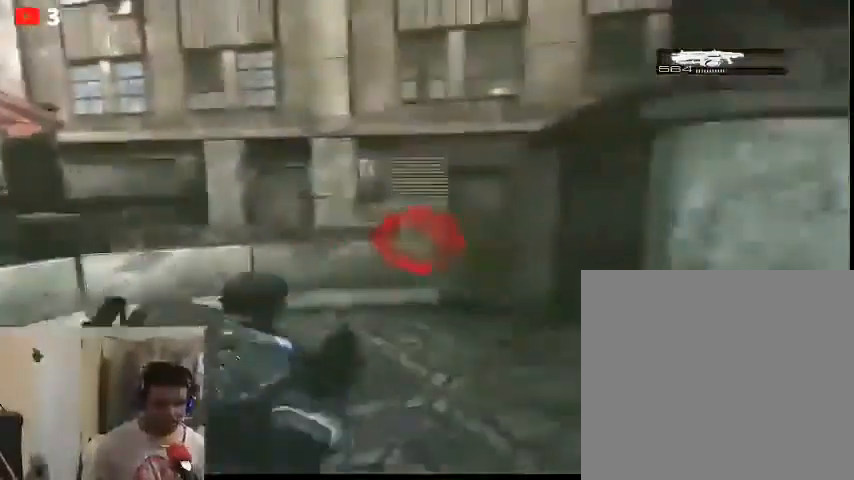
{"buttons": [], "left_stick": "up-right", "right_stick": "center", "events": [[33, "left_stick", "up"], [33, "right_stick", "center"], [200, "left_stick", "up-right"]]}
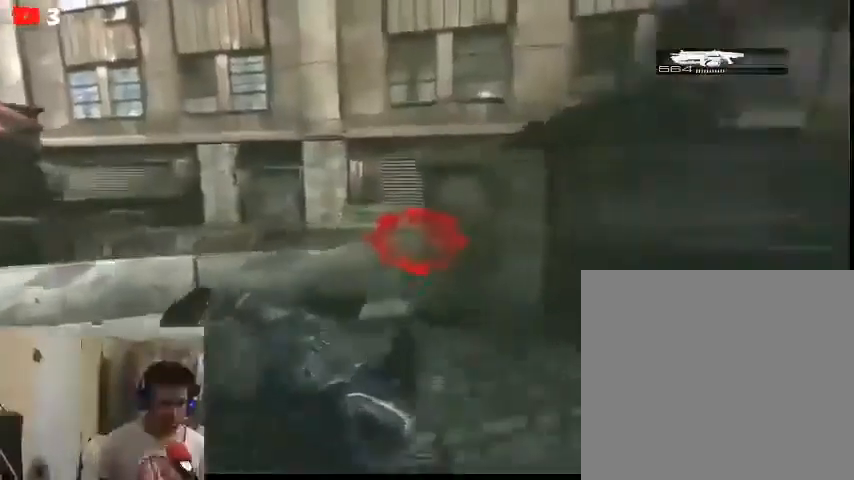
{"buttons": [], "left_stick": "up-right", "right_stick": "center", "events": [[133, "right_stick", "right"], [500, "right_stick", "center"]]}
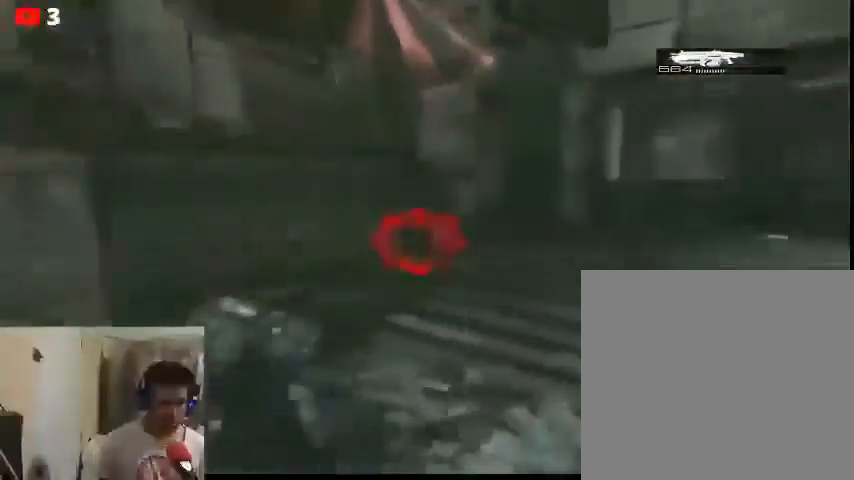
{"buttons": [], "left_stick": "up-right", "right_stick": "center", "events": []}
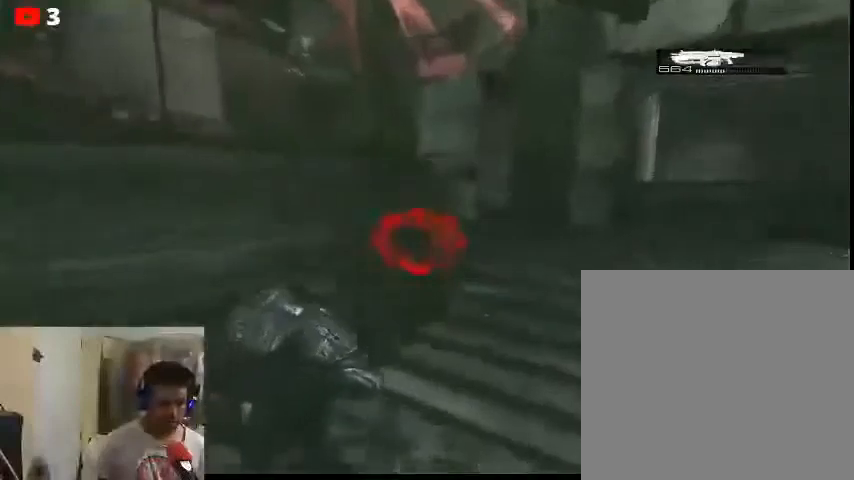
{"buttons": [], "left_stick": "up-right", "right_stick": "center", "events": []}
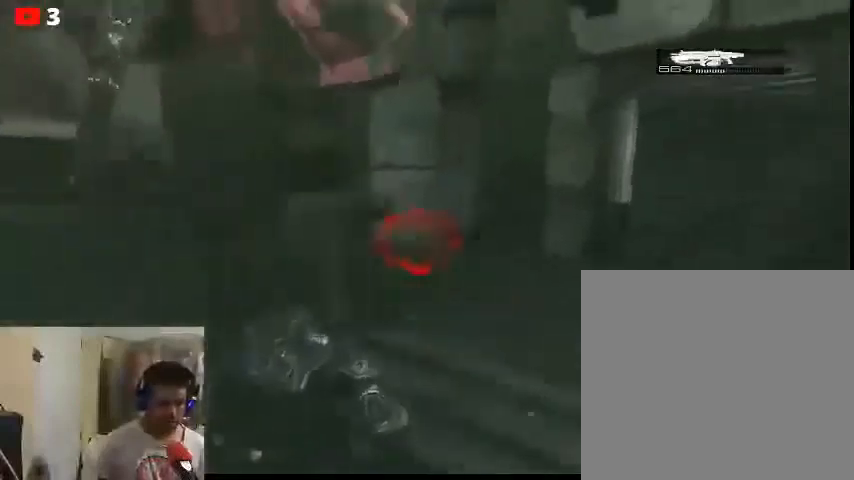
{"buttons": [], "left_stick": "up", "right_stick": "left", "events": [[400, "left_stick", "up"], [500, "right_stick", "left"]]}
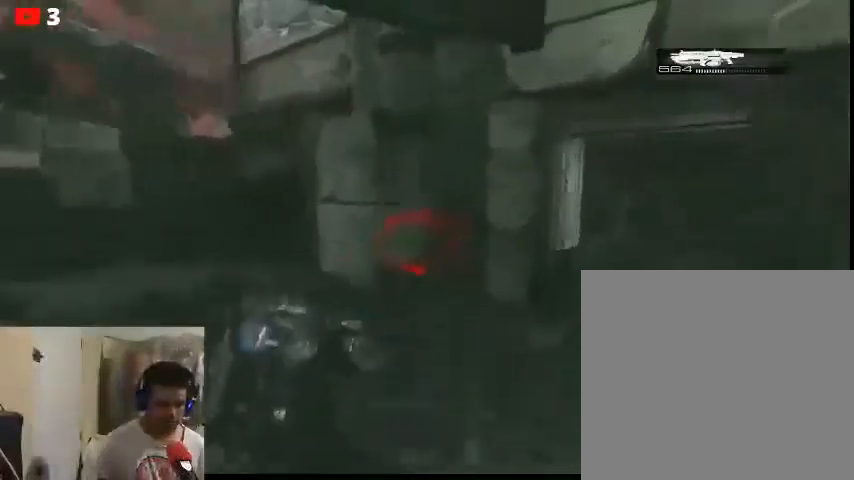
{"buttons": [], "left_stick": "up", "right_stick": "left", "events": [[133, "right_stick", "center"], [433, "right_stick", "left"]]}
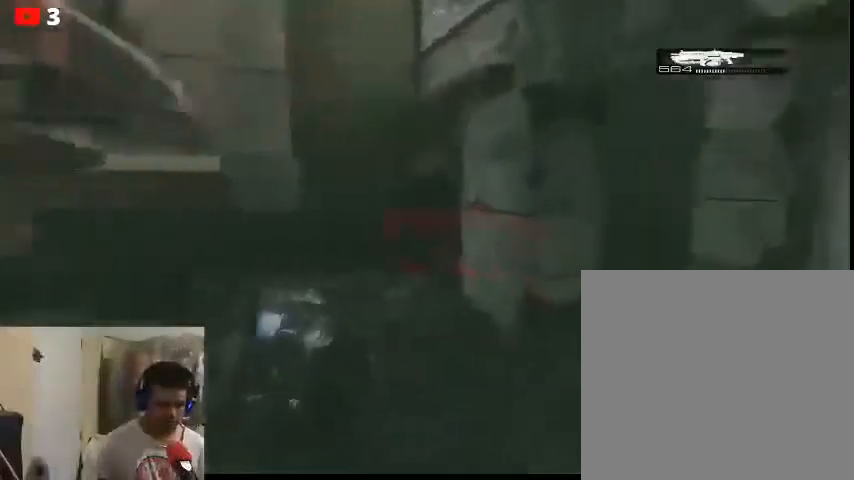
{"buttons": [], "left_stick": "up", "right_stick": "left", "events": [[67, "right_stick", "center"], [200, "right_stick", "left"], [300, "right_stick", "center"], [433, "right_stick", "left"]]}
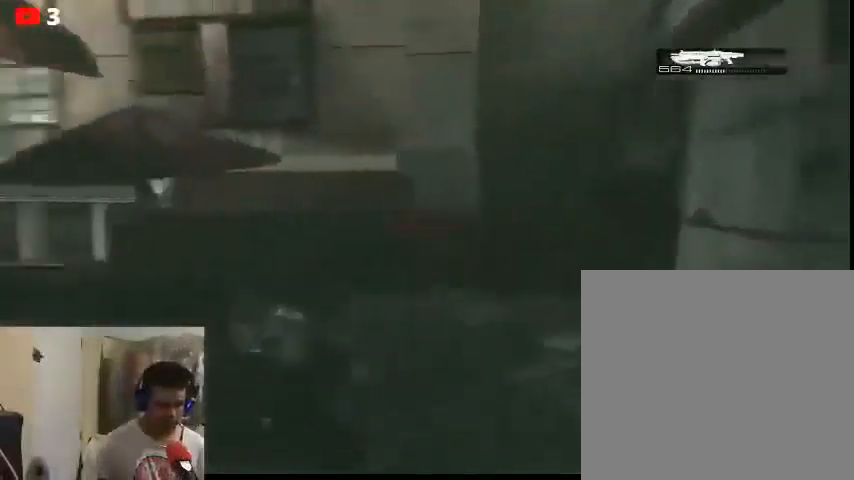
{"buttons": [], "left_stick": "center", "right_stick": "center", "events": [[233, "left_stick", "down-left"], [367, "right_stick", "center"], [400, "left_stick", "down"], [500, "left_stick", "center"]]}
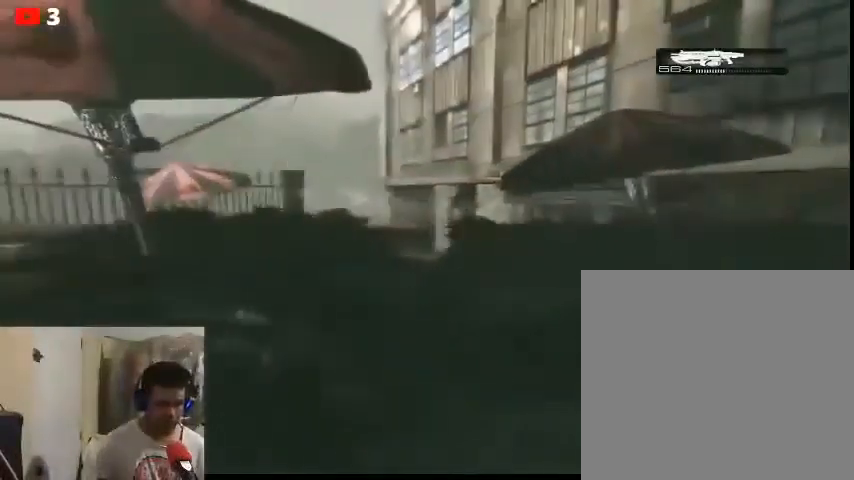
{"buttons": [], "left_stick": "left", "right_stick": "left", "events": [[67, "left_stick", "left"], [300, "right_stick", "left"]]}